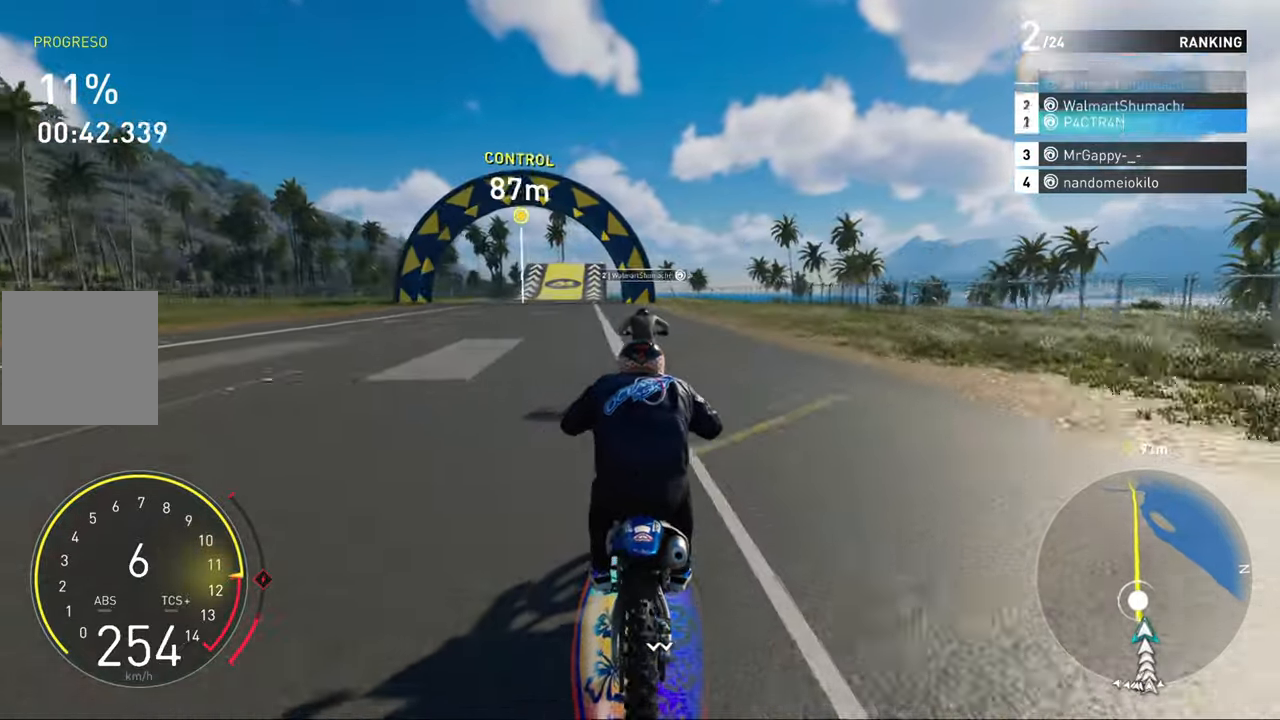
Gameplay with a controller (Xbox layout); each line is a JSON object with the inputs held at the frame after it. "events" lists button and stick changes between this image and that frame as [ms after this image, input, new state], when the widget could be followed in between.
{"buttons": ["R2"], "left_stick": "center", "right_stick": "center", "events": [[483, "left_stick", "center"]]}
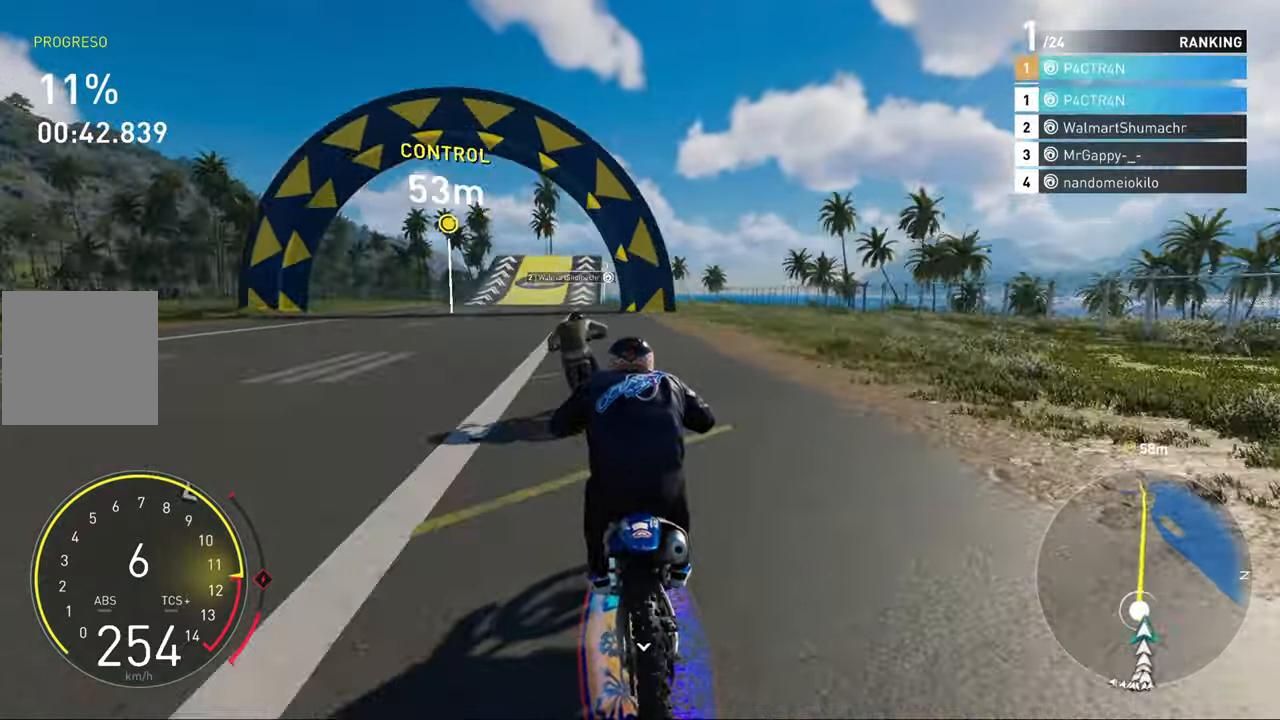
{"buttons": ["R2"], "left_stick": "up", "right_stick": "center", "events": [[33, "R2", "up"], [367, "left_stick", "up"], [433, "R2", "down"]]}
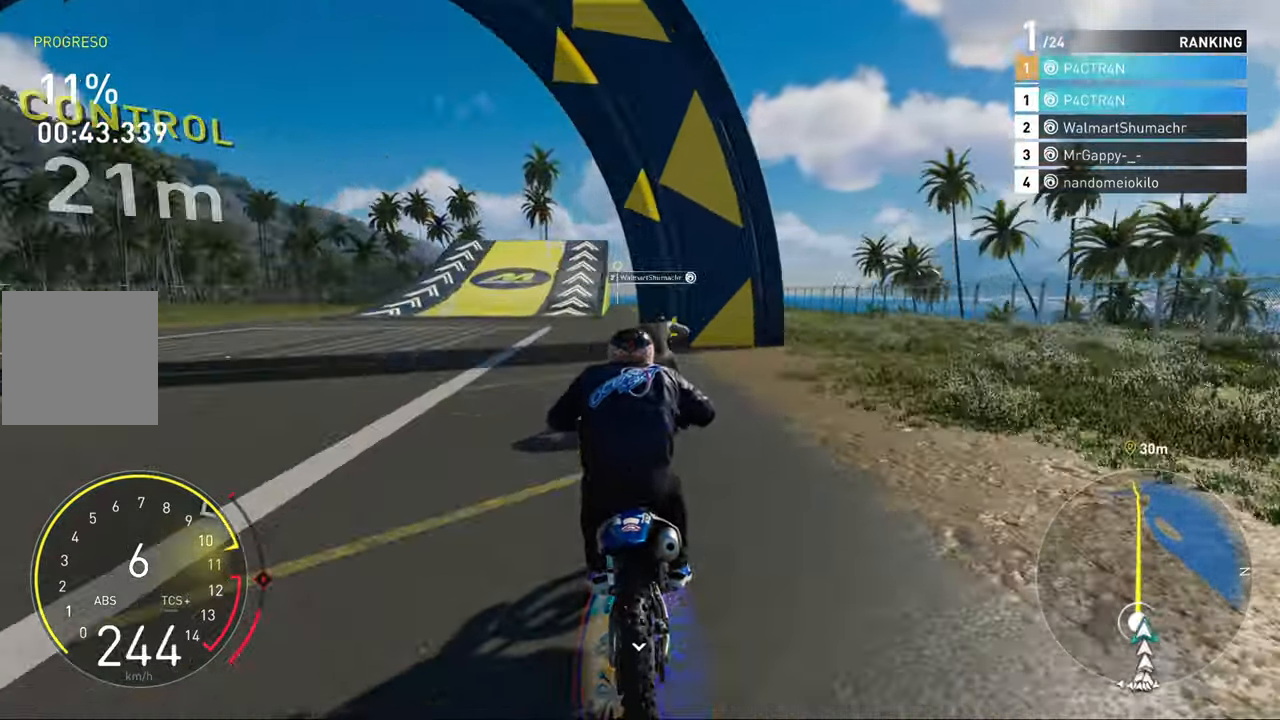
{"buttons": ["R2"], "left_stick": "up", "right_stick": "center", "events": []}
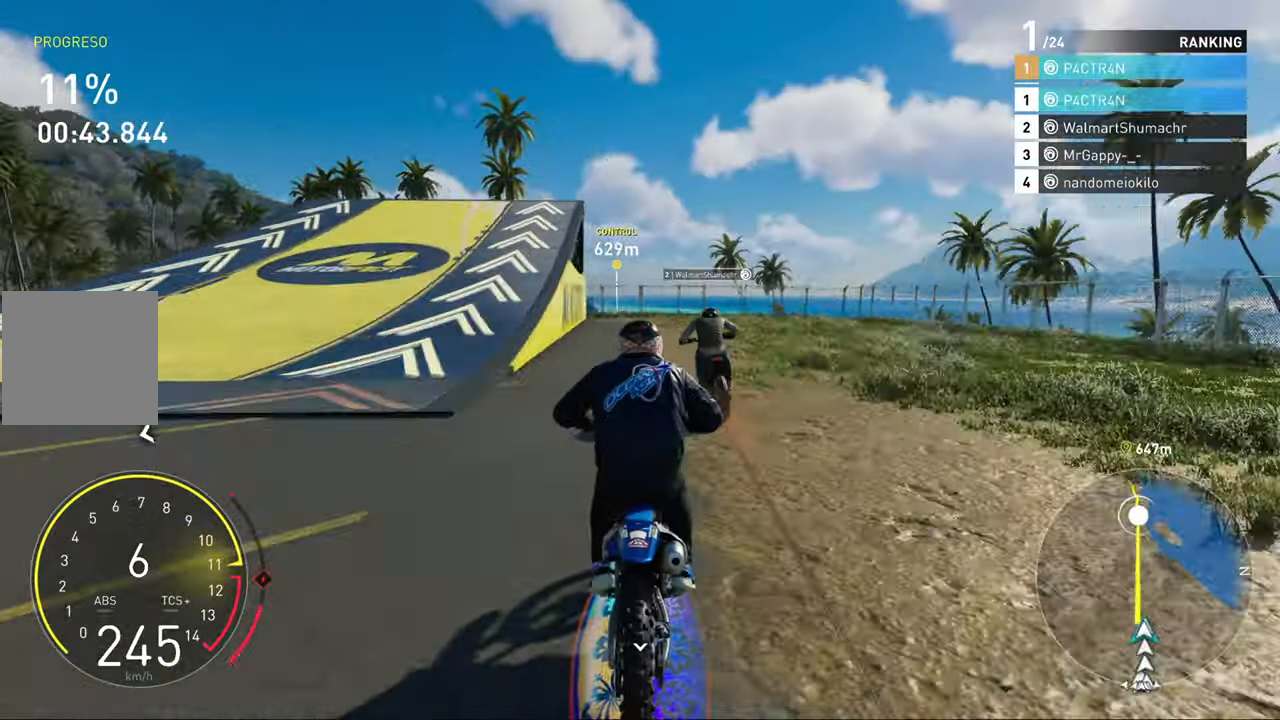
{"buttons": ["R2"], "left_stick": "center", "right_stick": "center", "events": [[400, "left_stick", "center"]]}
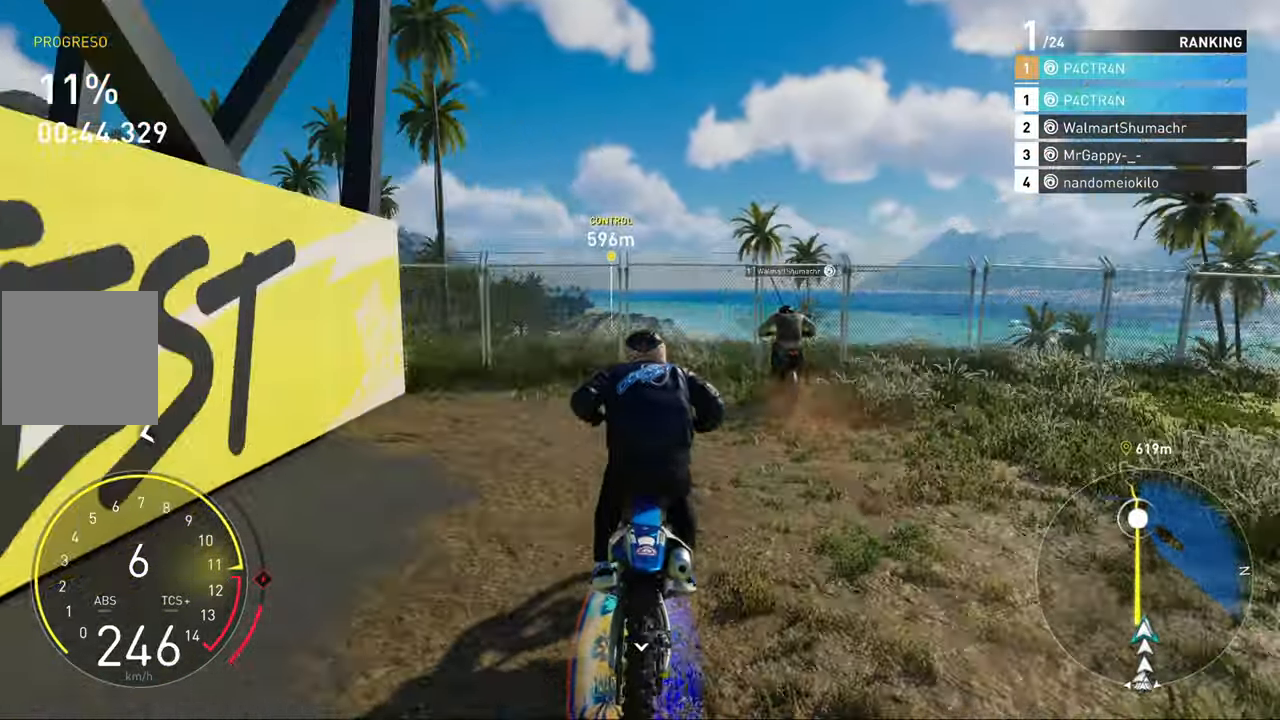
{"buttons": ["R2"], "left_stick": "center", "right_stick": "center", "events": []}
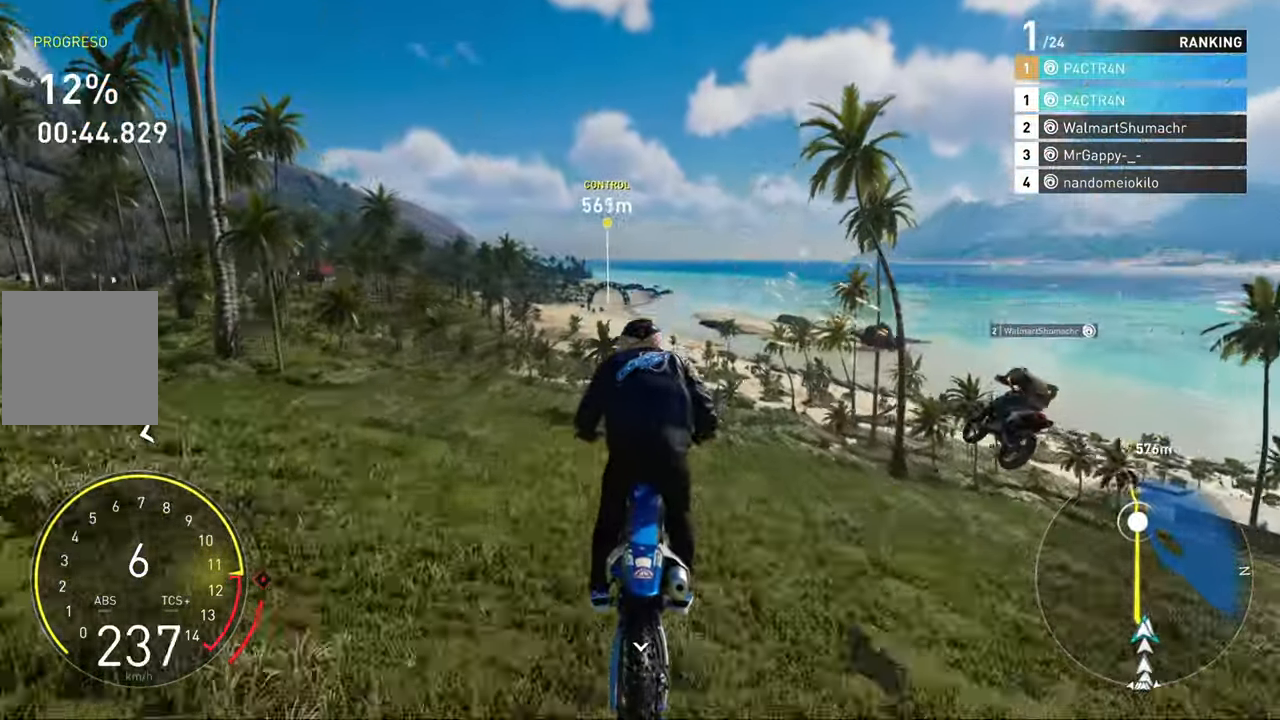
{"buttons": ["R2"], "left_stick": "center", "right_stick": "center", "events": []}
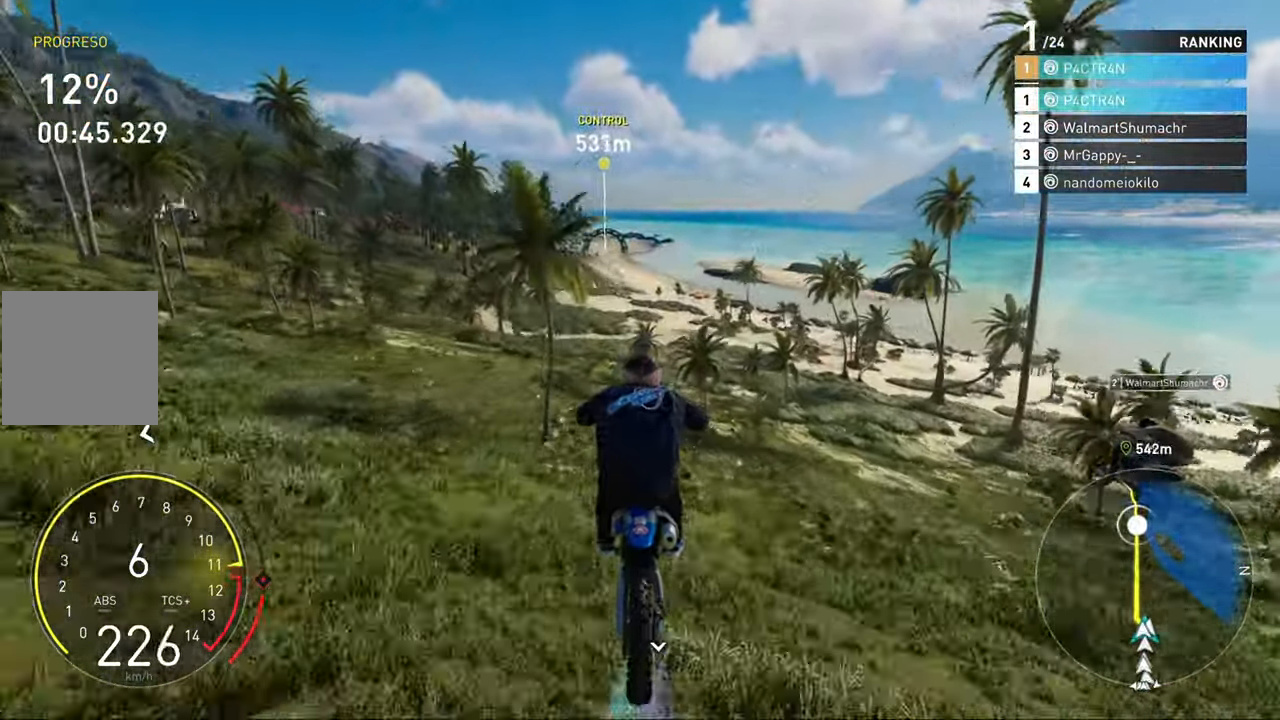
{"buttons": ["R2"], "left_stick": "center", "right_stick": "center", "events": []}
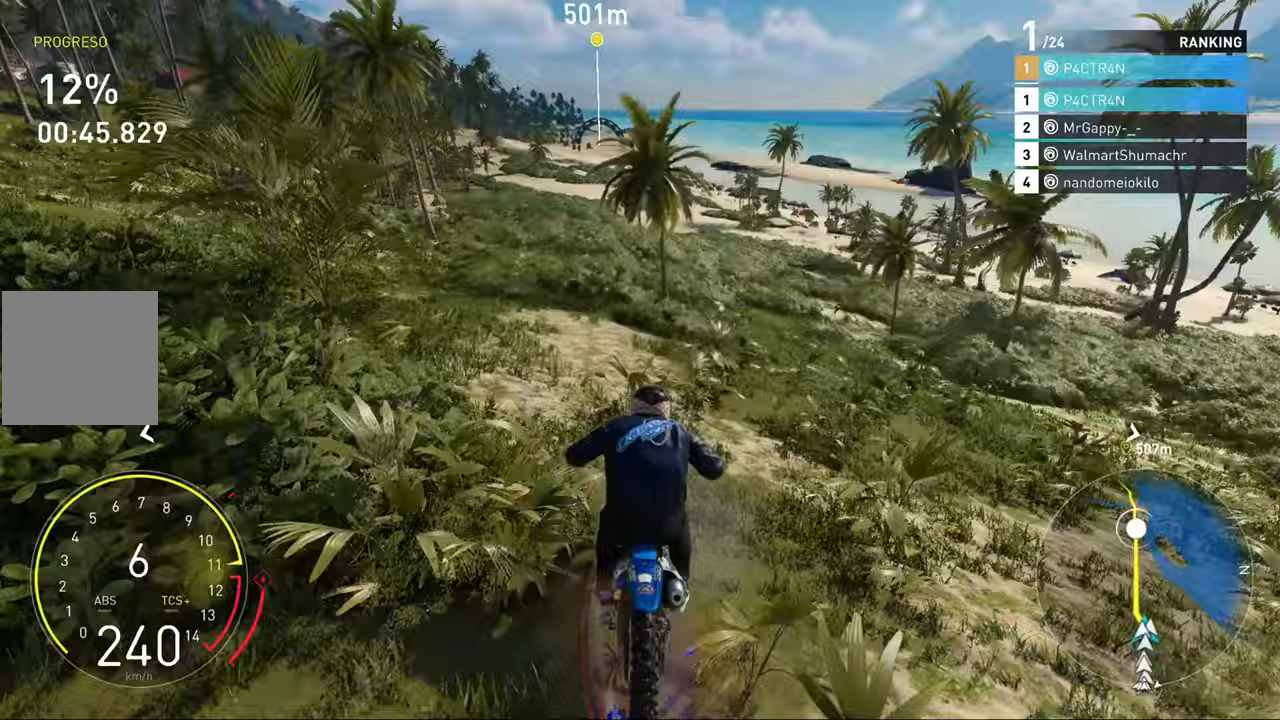
{"buttons": ["R2"], "left_stick": "center", "right_stick": "center", "events": []}
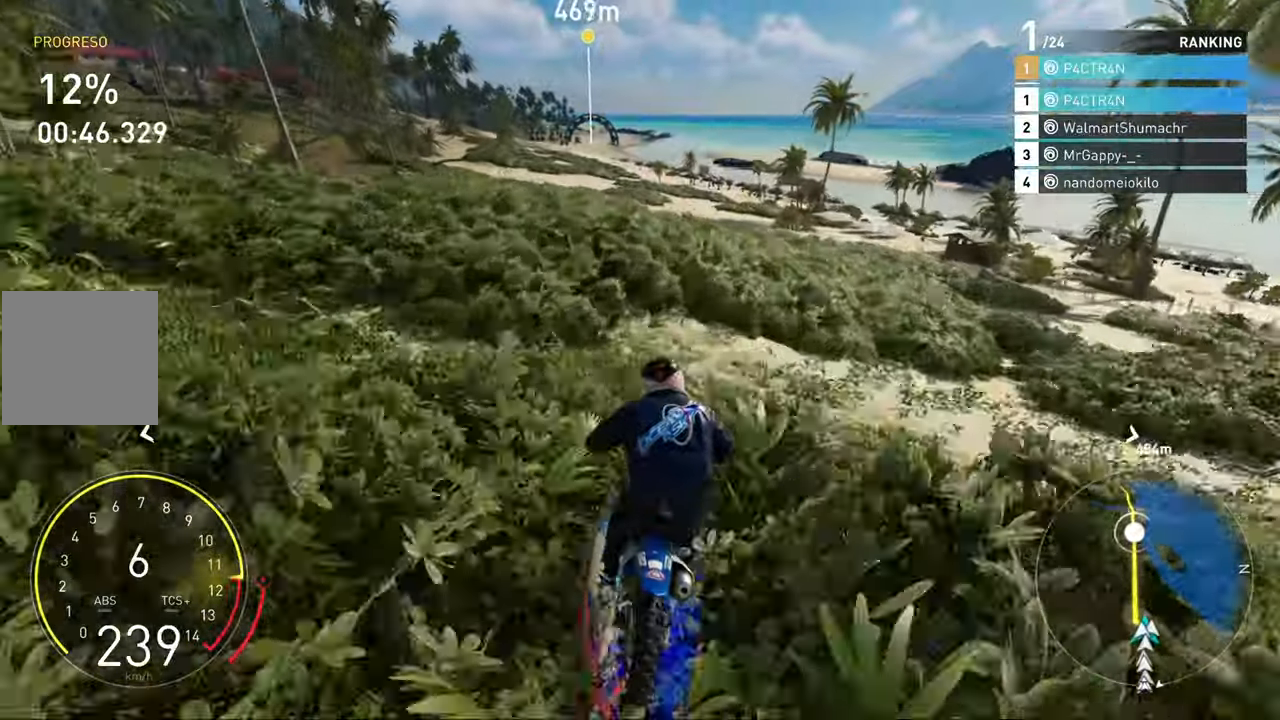
{"buttons": ["R2"], "left_stick": "center", "right_stick": "center", "events": []}
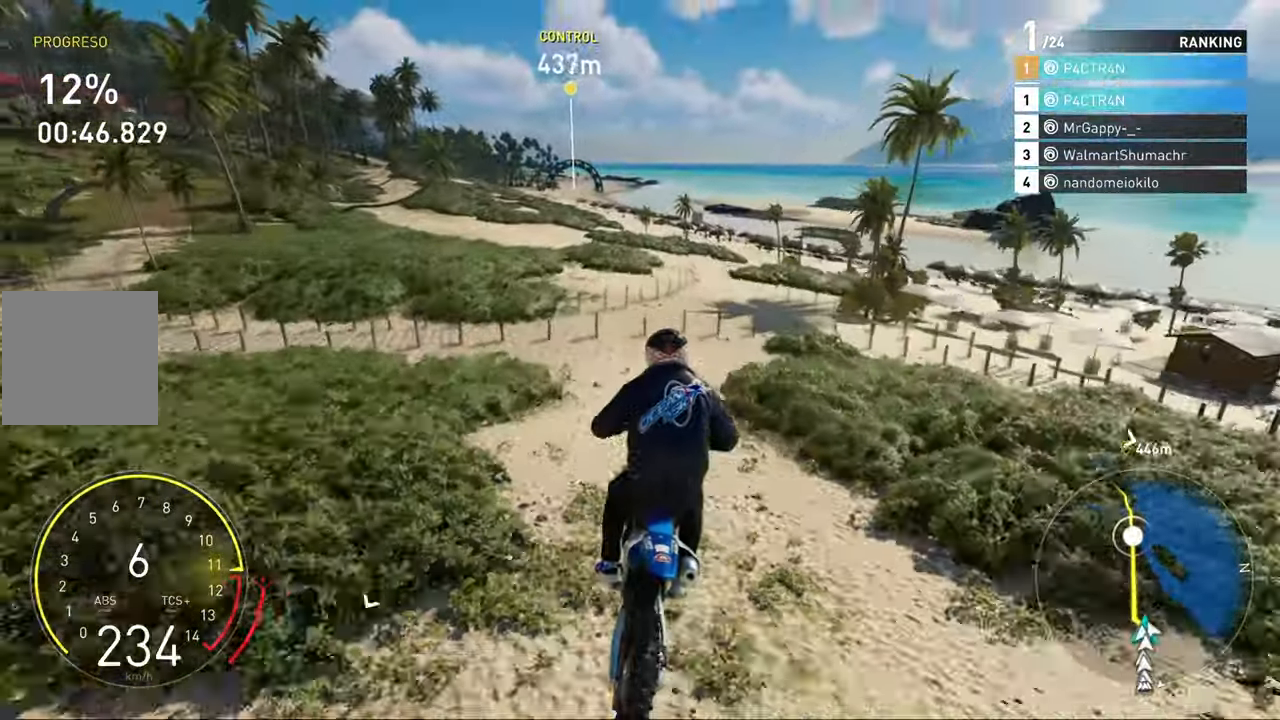
{"buttons": ["R2"], "left_stick": "center", "right_stick": "center", "events": []}
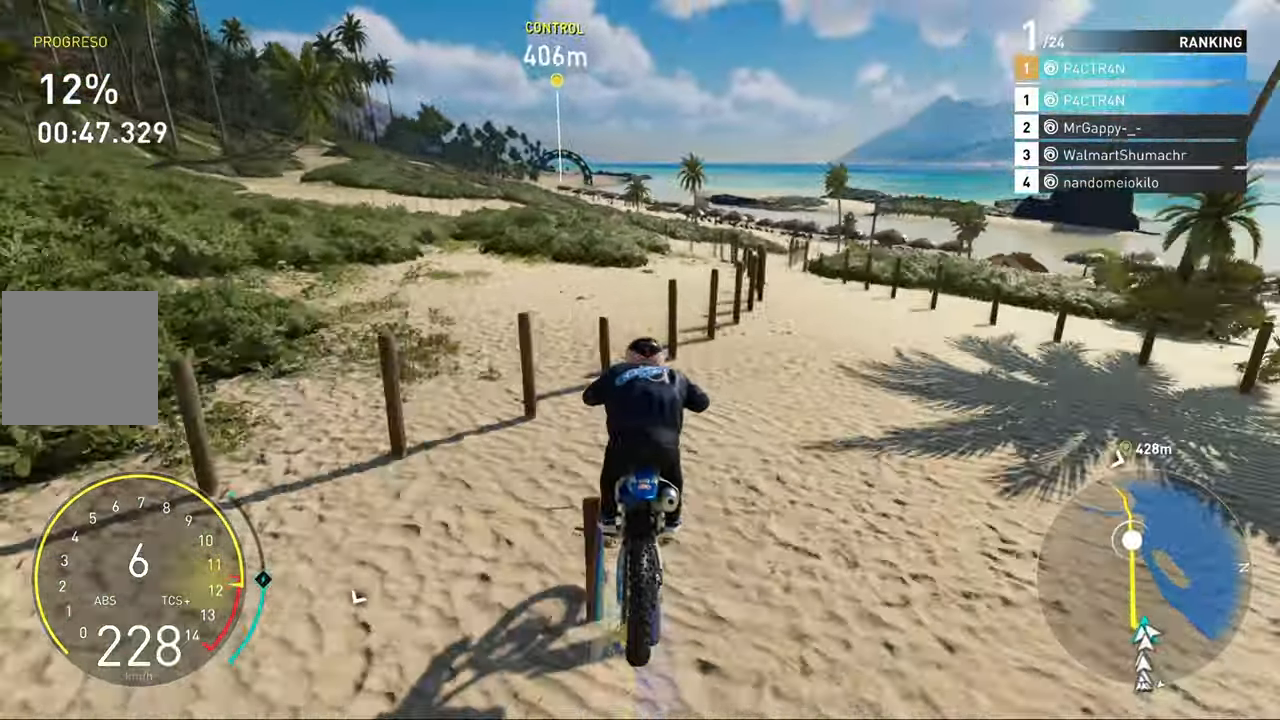
{"buttons": ["R2"], "left_stick": "center", "right_stick": "center", "events": []}
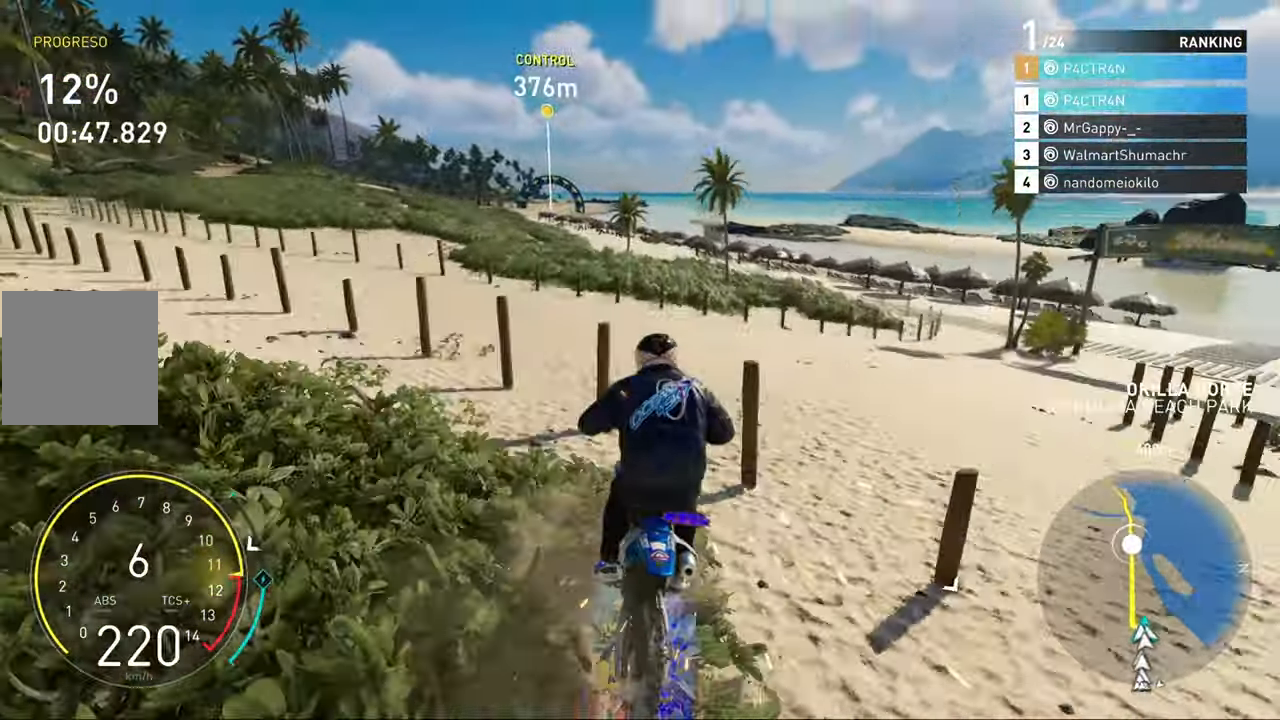
{"buttons": ["R2"], "left_stick": "center", "right_stick": "center", "events": [[267, "left_stick", "left"], [333, "left_stick", "center"]]}
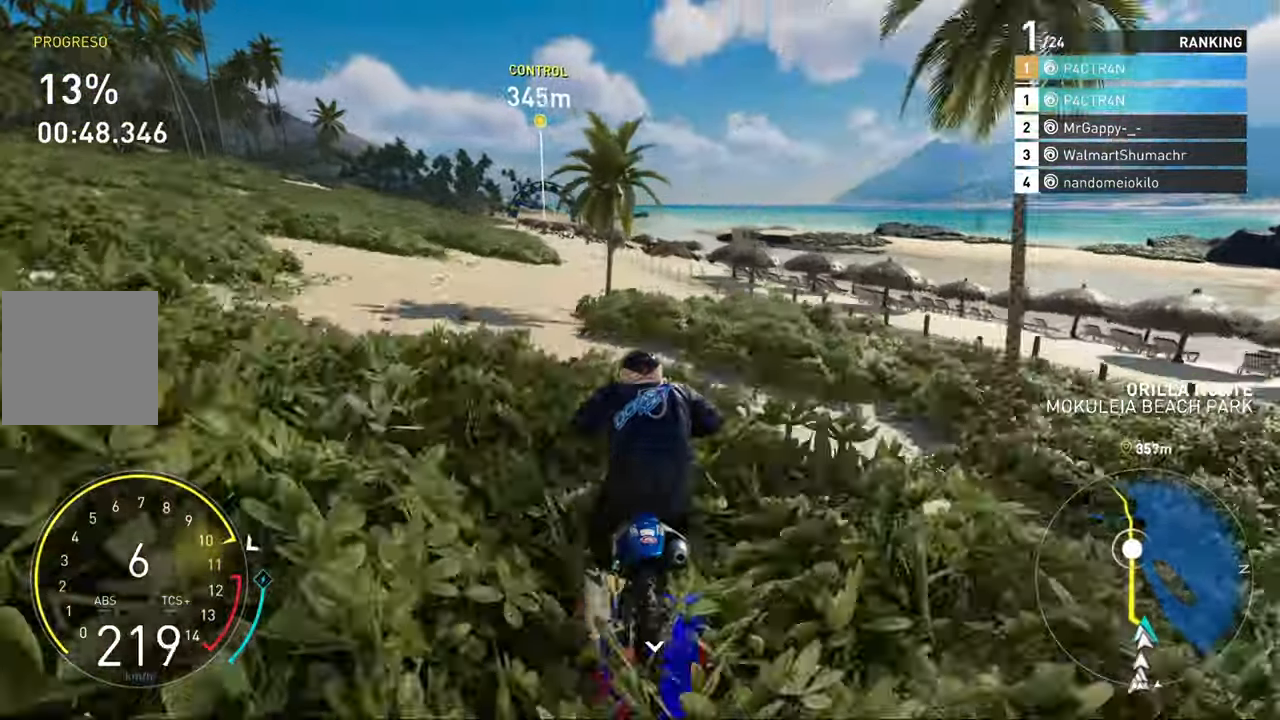
{"buttons": ["R2"], "left_stick": "center", "right_stick": "center", "events": [[367, "left_stick", "left"], [467, "left_stick", "center"]]}
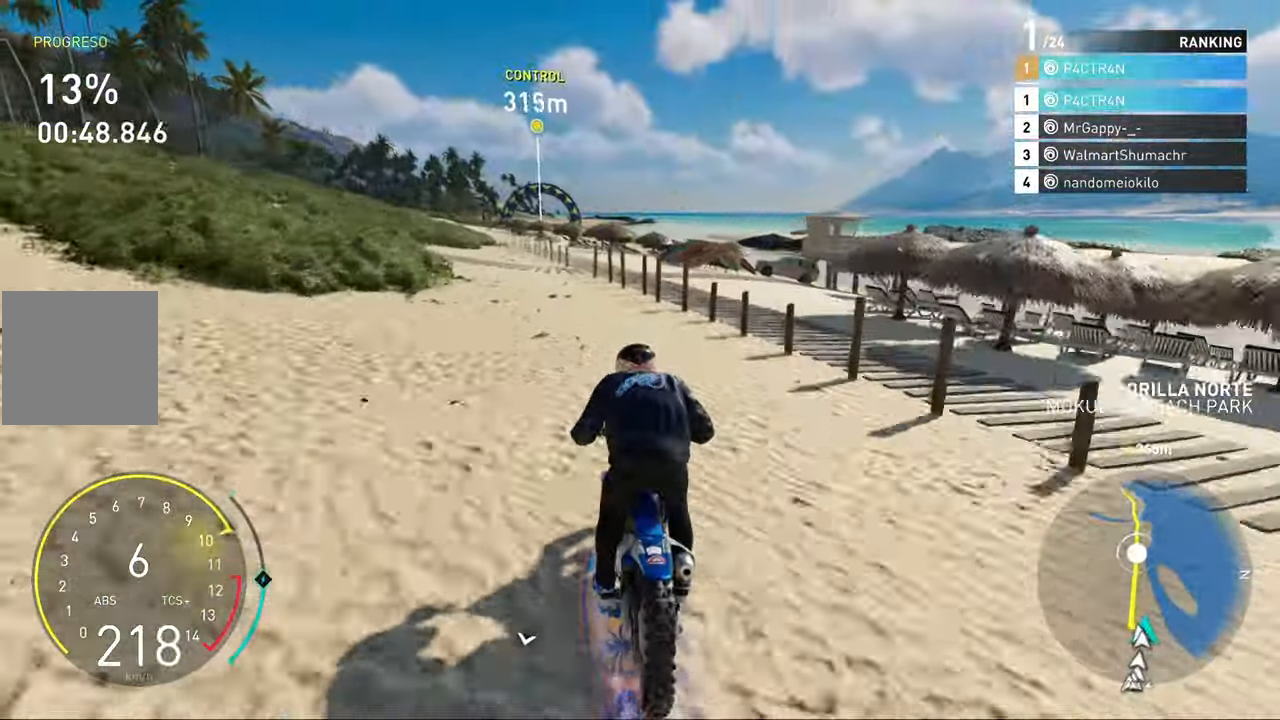
{"buttons": ["R2"], "left_stick": "up", "right_stick": "center", "events": [[250, "left_stick", "up"]]}
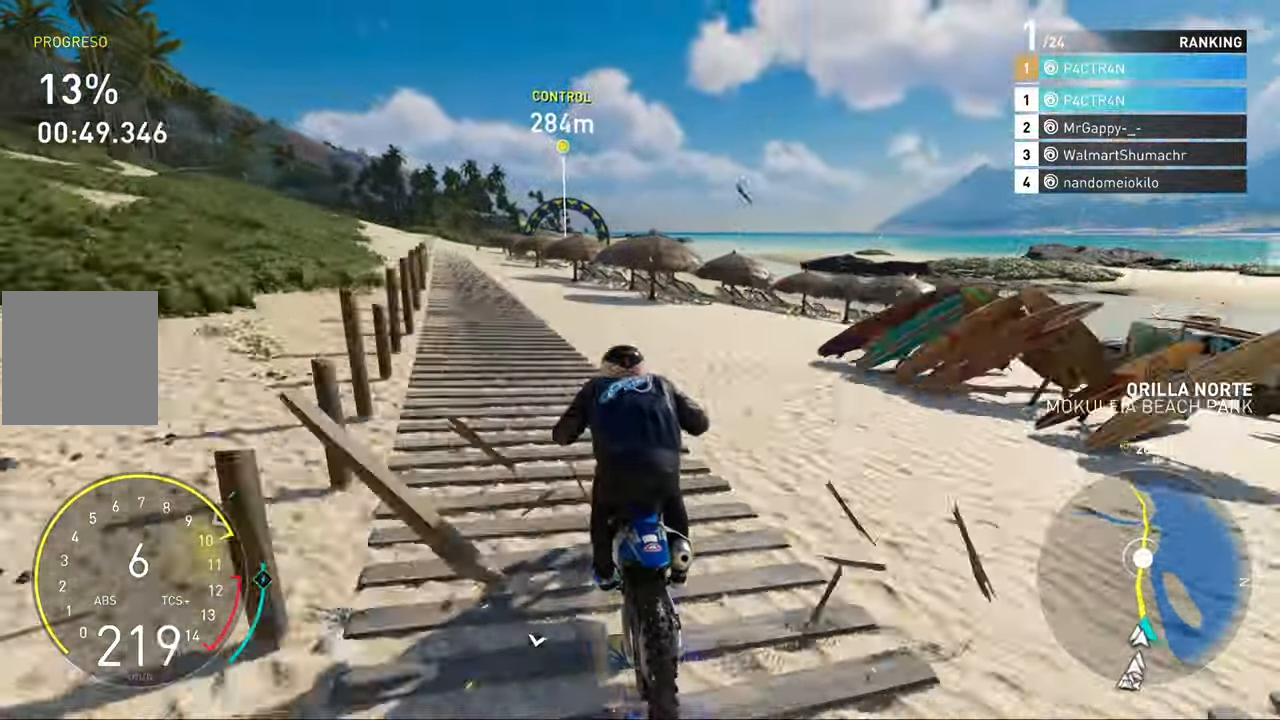
{"buttons": ["R2"], "left_stick": "up-right", "right_stick": "center", "events": [[350, "left_stick", "up-right"]]}
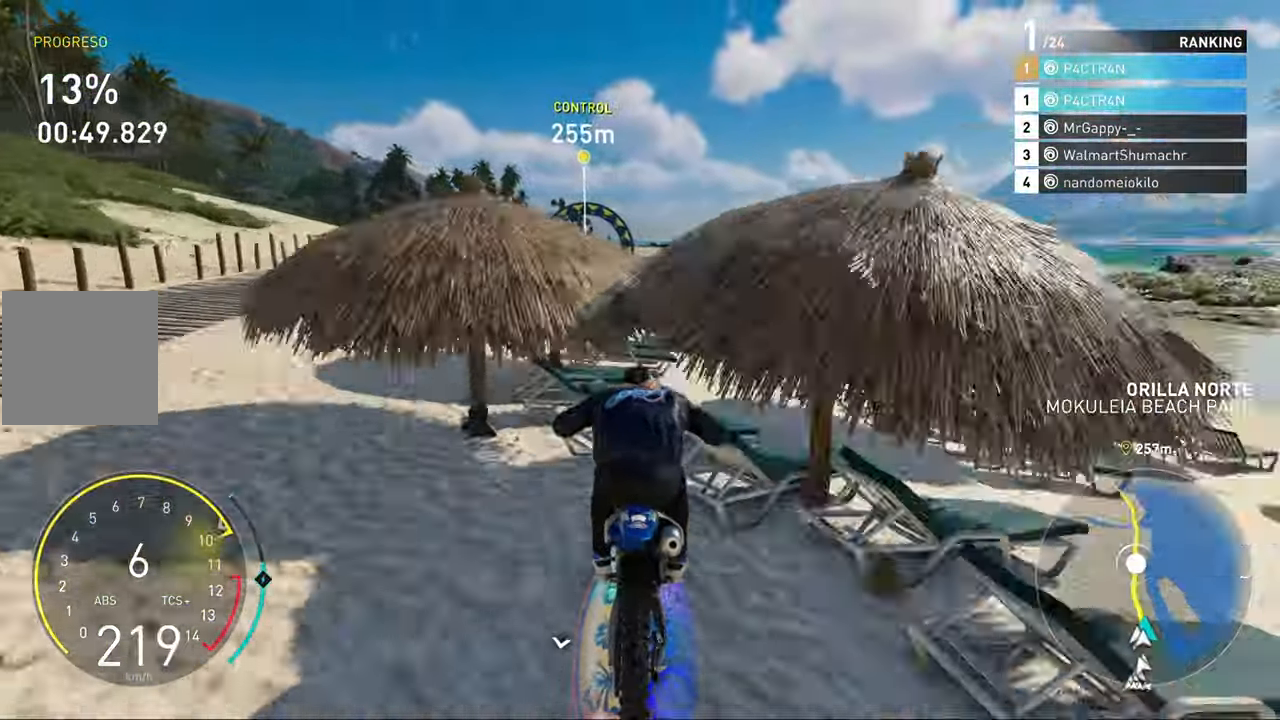
{"buttons": ["R2"], "left_stick": "up", "right_stick": "center", "events": [[467, "left_stick", "up"]]}
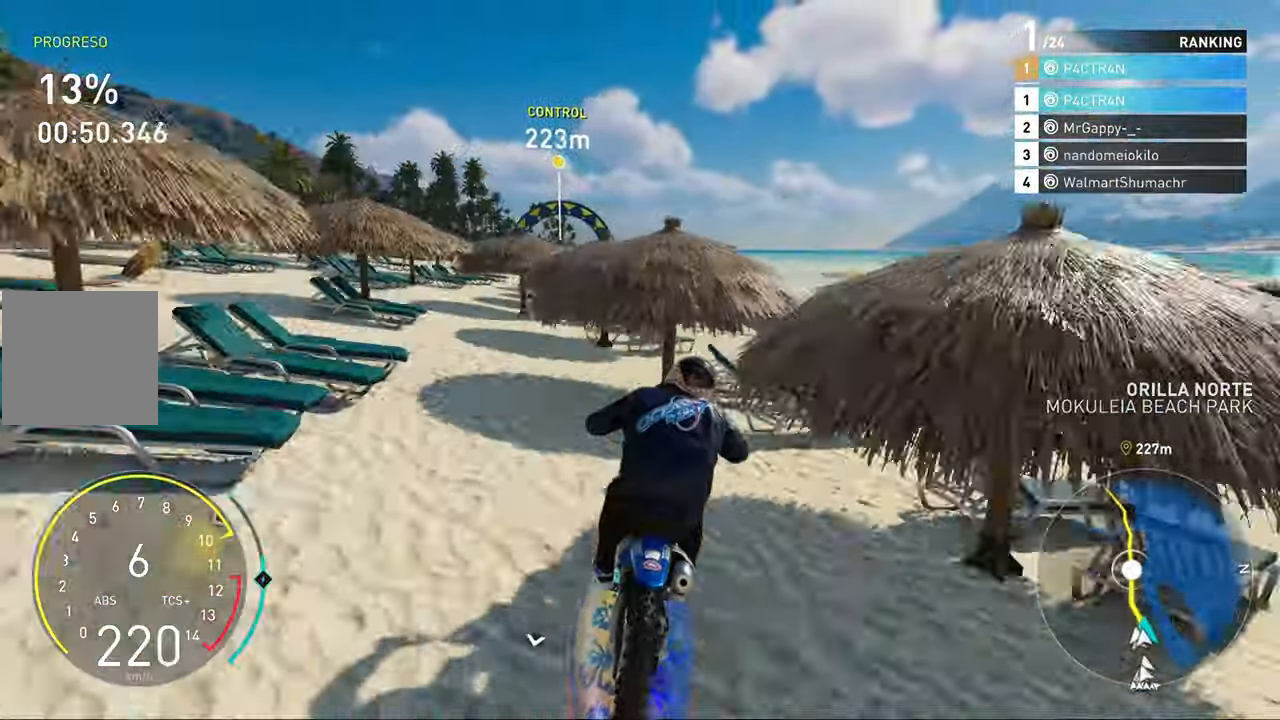
{"buttons": ["A", "R2"], "left_stick": "up", "right_stick": "center", "events": [[350, "A", "down"]]}
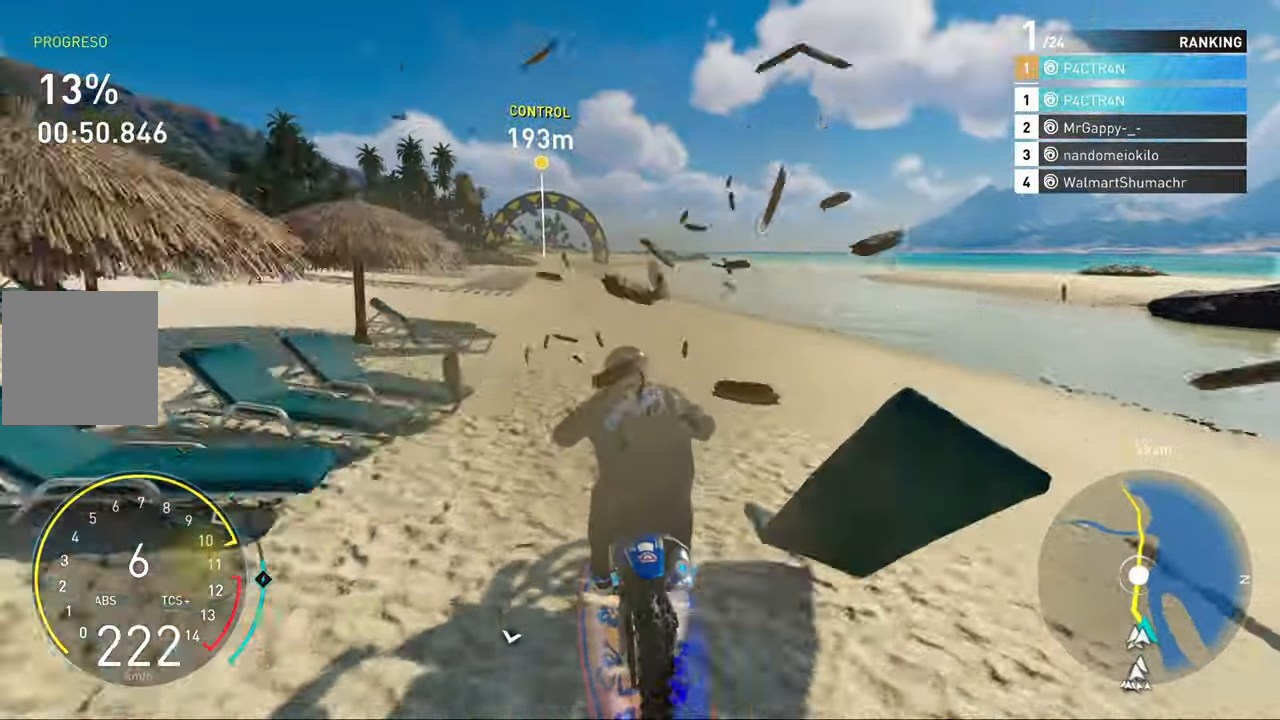
{"buttons": ["A", "R2"], "left_stick": "up", "right_stick": "center", "events": [[133, "left_stick", "up-left"], [317, "left_stick", "up"]]}
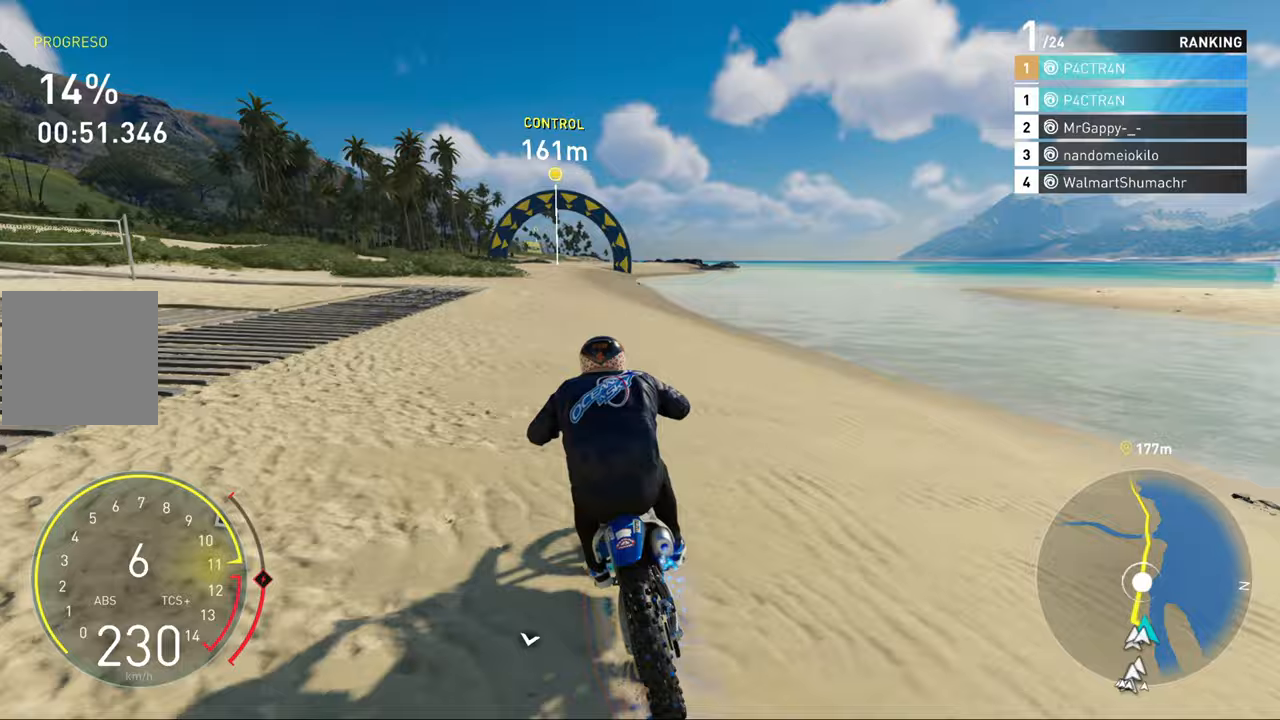
{"buttons": ["R2"], "left_stick": "up", "right_stick": "center", "events": [[67, "left_stick", "up-left"], [233, "A", "up"], [233, "left_stick", "up"]]}
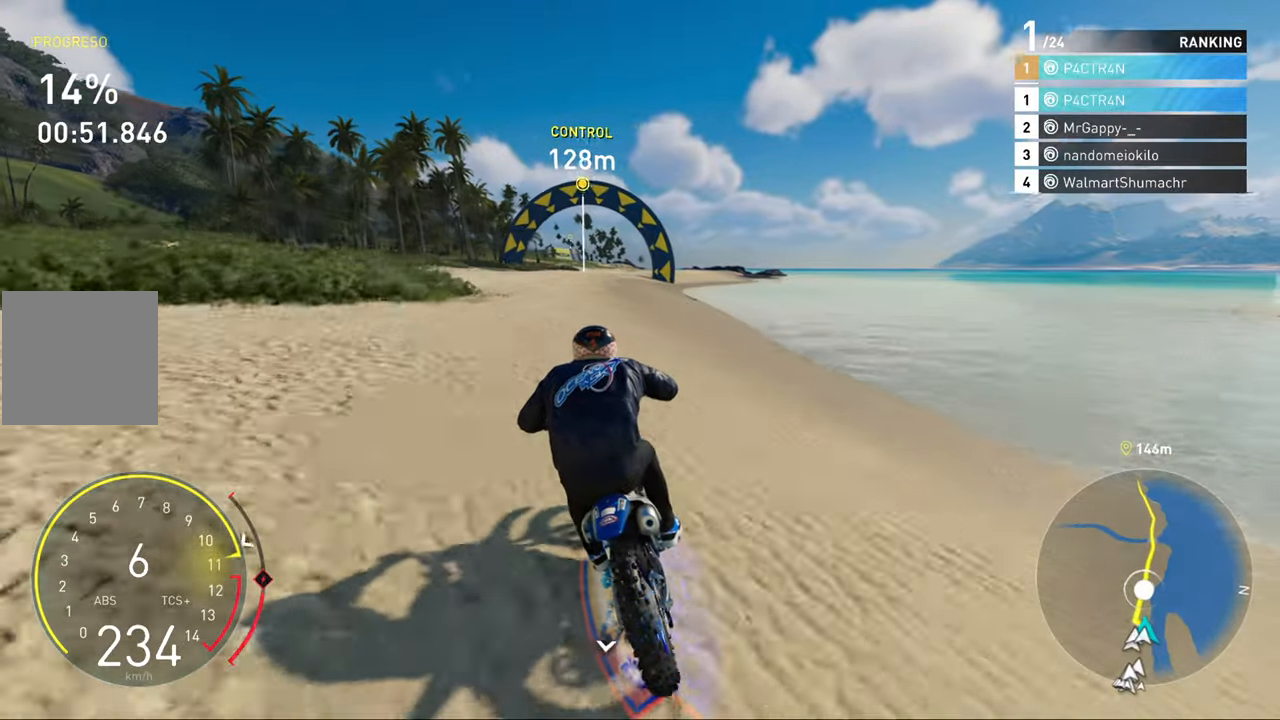
{"buttons": ["R2"], "left_stick": "up", "right_stick": "center", "events": []}
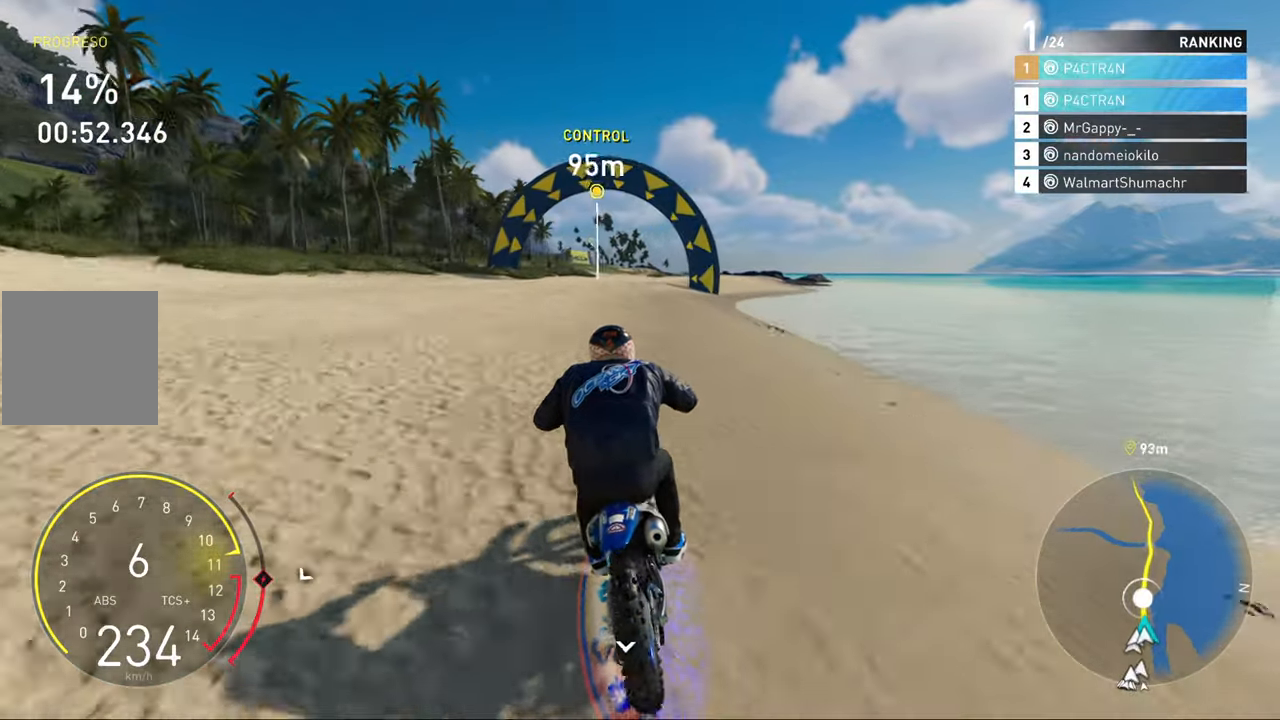
{"buttons": ["R2"], "left_stick": "up", "right_stick": "center", "events": []}
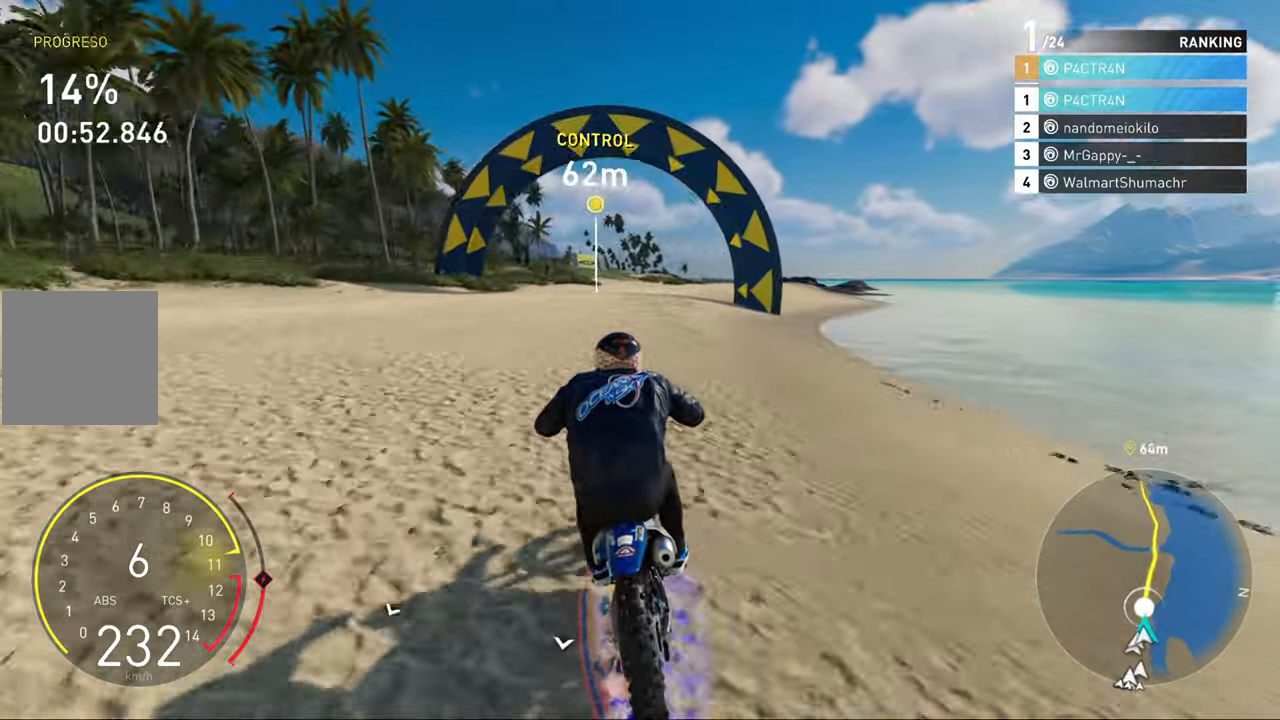
{"buttons": ["R2"], "left_stick": "up", "right_stick": "center", "events": []}
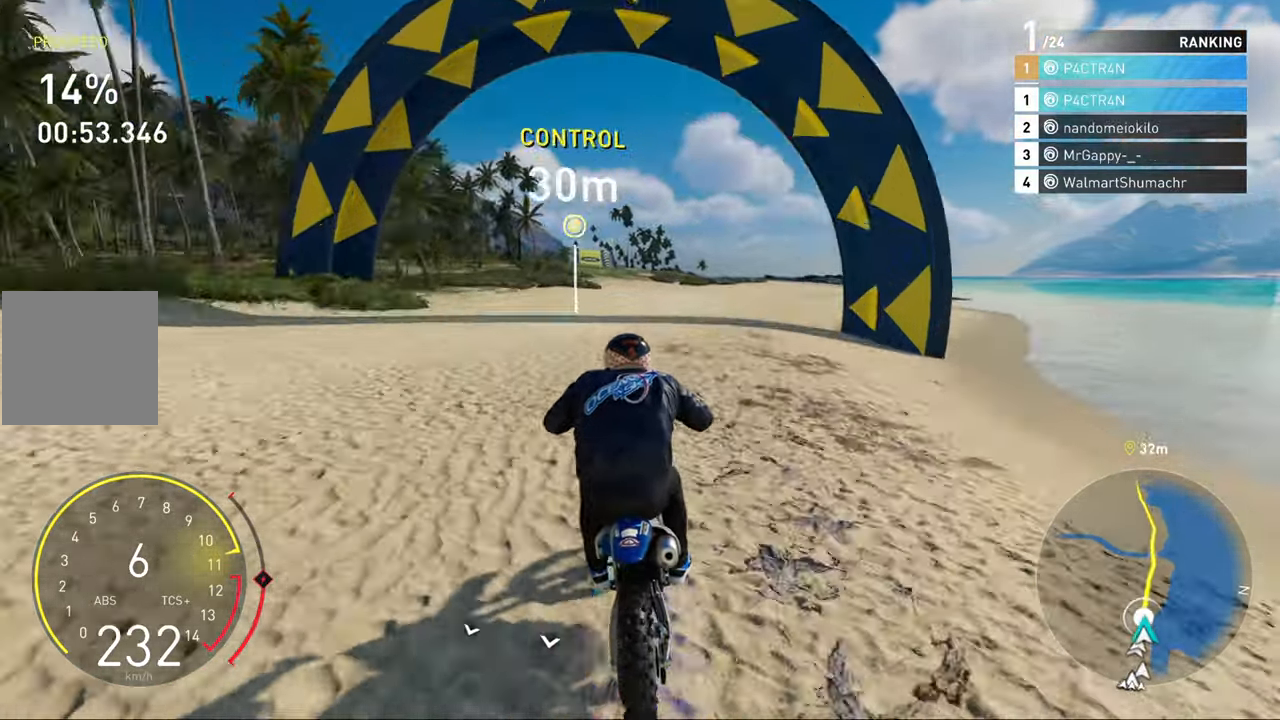
{"buttons": ["R2"], "left_stick": "up", "right_stick": "center", "events": []}
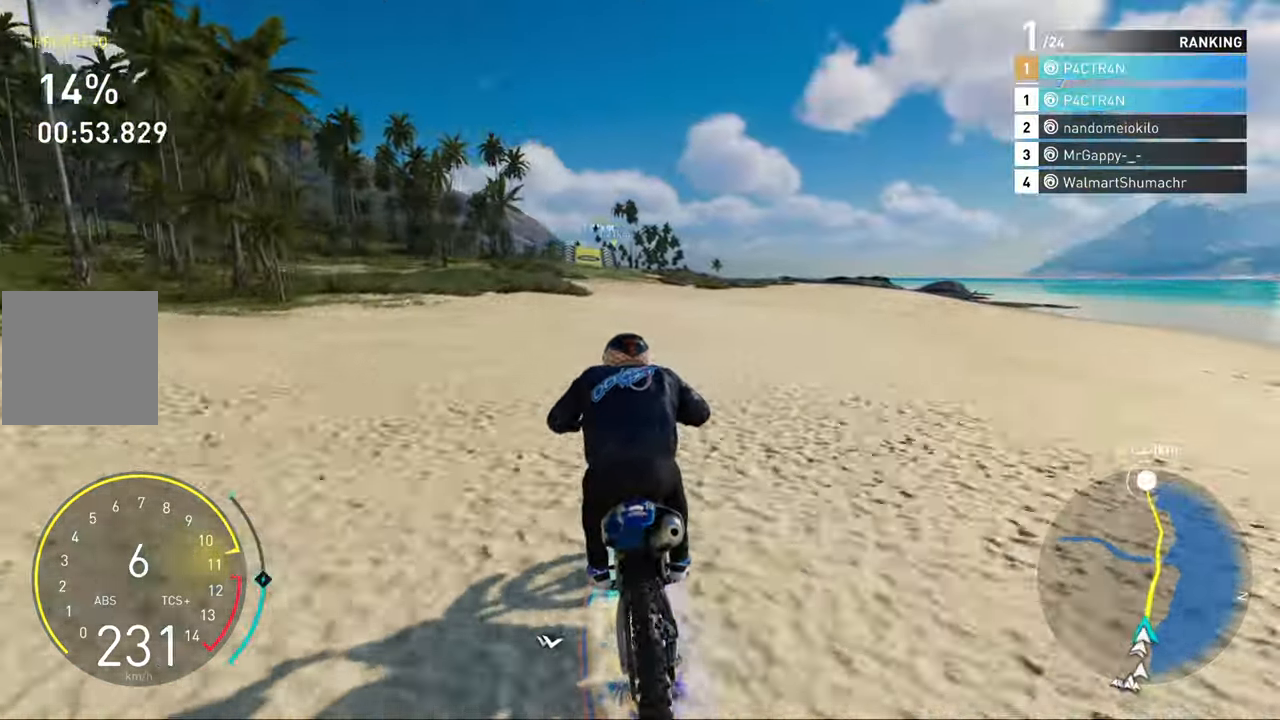
{"buttons": ["R2"], "left_stick": "up", "right_stick": "center", "events": []}
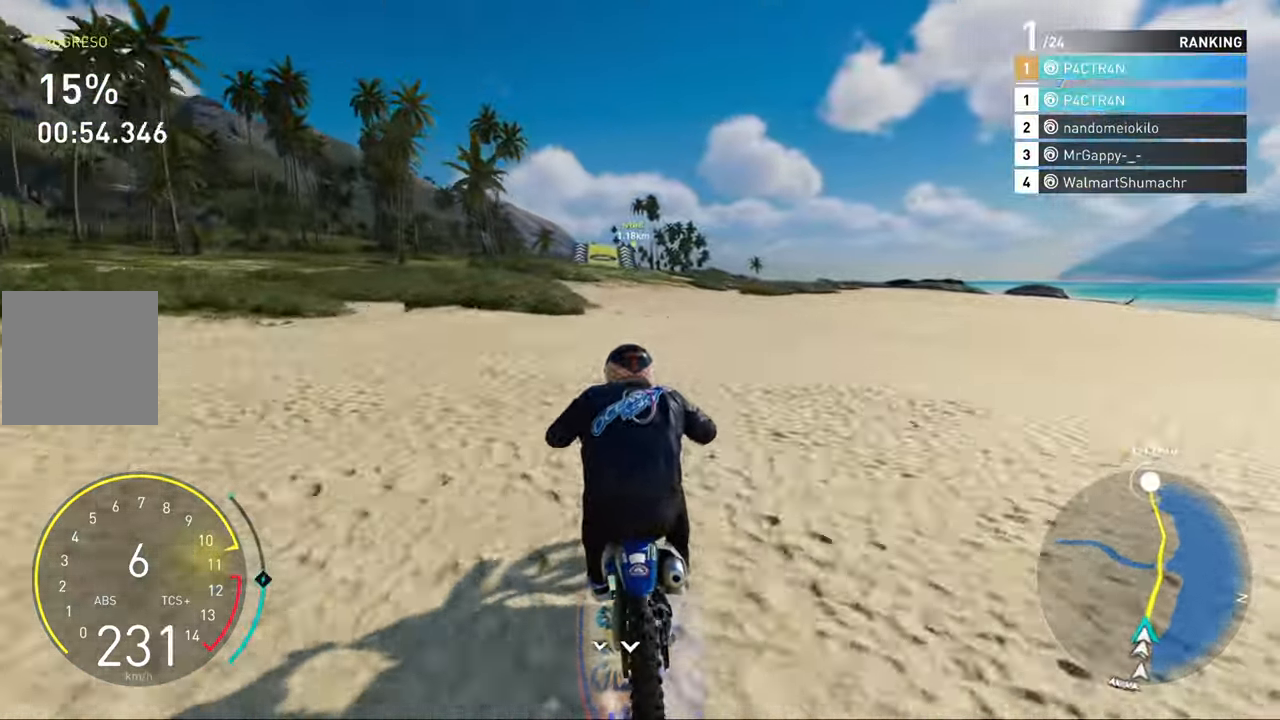
{"buttons": ["R2"], "left_stick": "up", "right_stick": "center", "events": []}
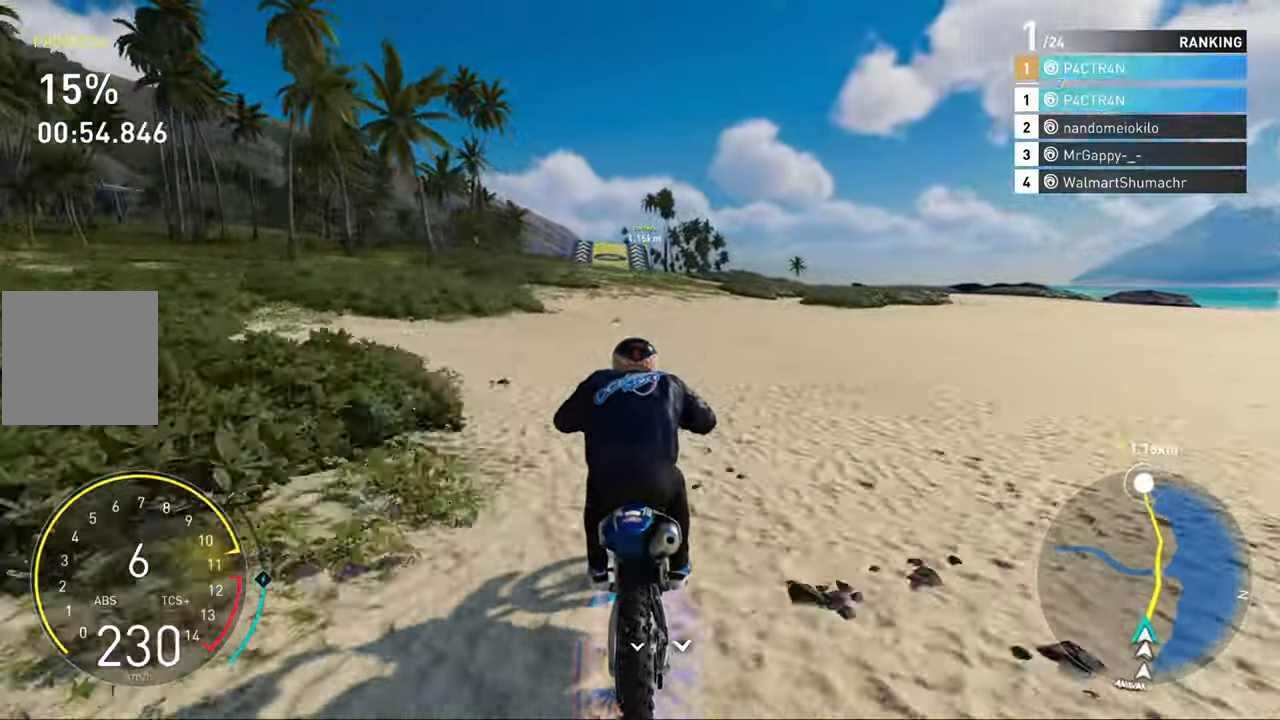
{"buttons": ["R2"], "left_stick": "up", "right_stick": "center", "events": []}
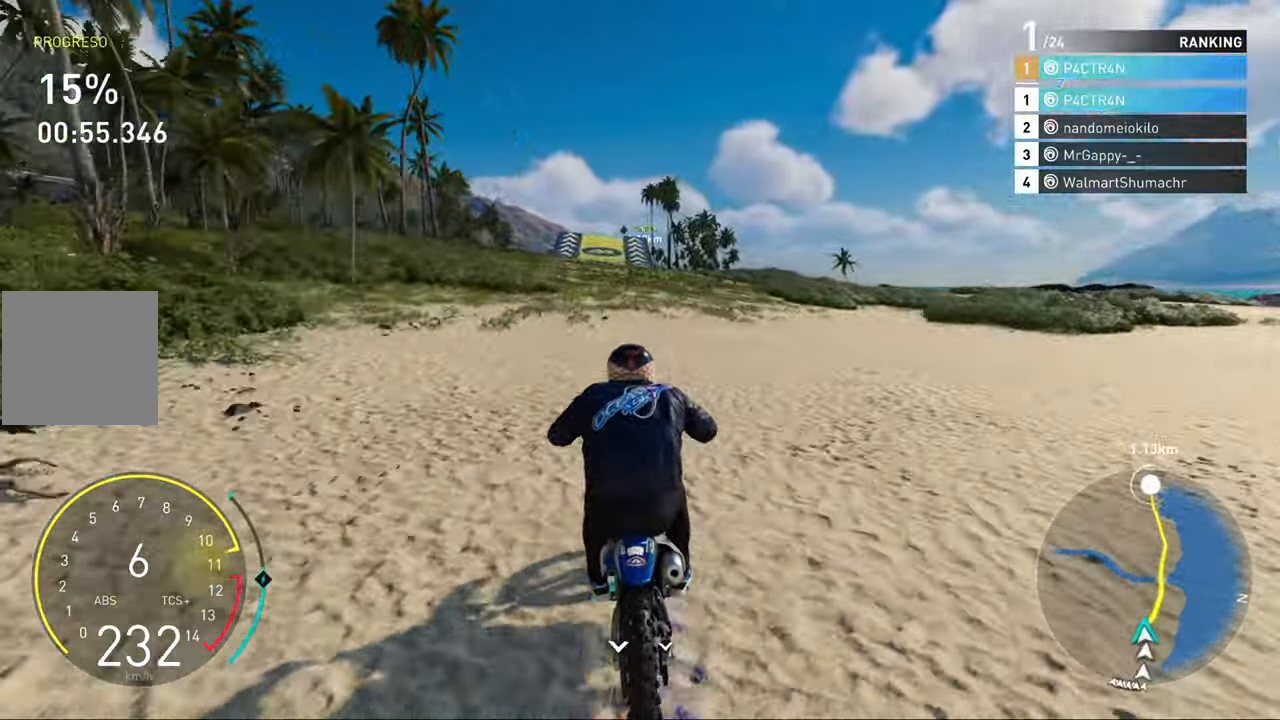
{"buttons": ["R2"], "left_stick": "up", "right_stick": "center", "events": []}
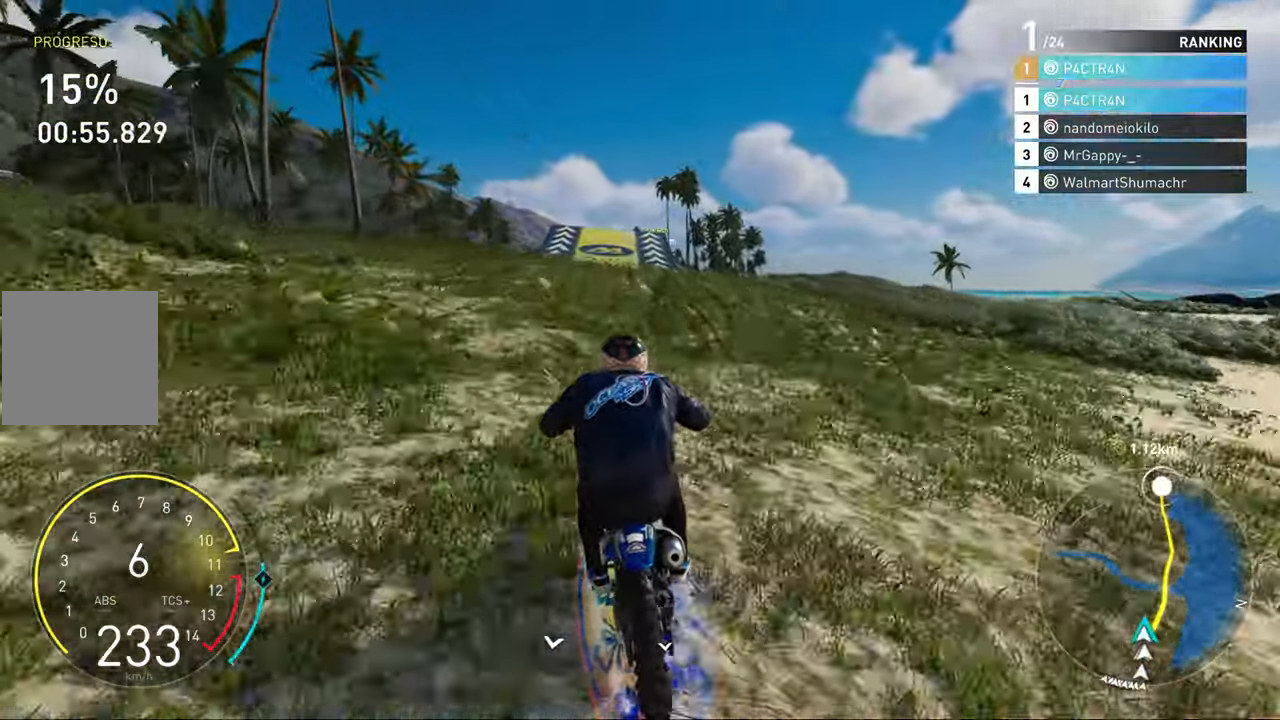
{"buttons": ["R2"], "left_stick": "up", "right_stick": "down", "events": [[33, "right_stick", "down"]]}
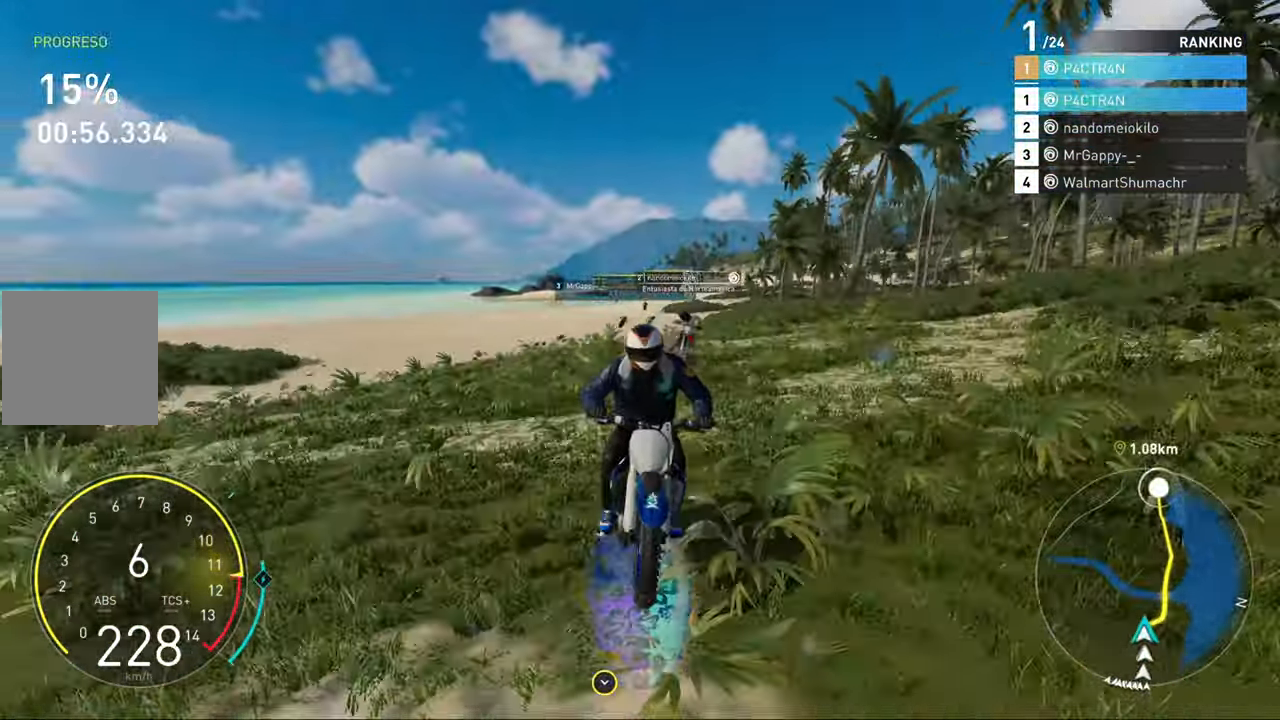
{"buttons": ["R2"], "left_stick": "up", "right_stick": "center", "events": [[333, "right_stick", "center"]]}
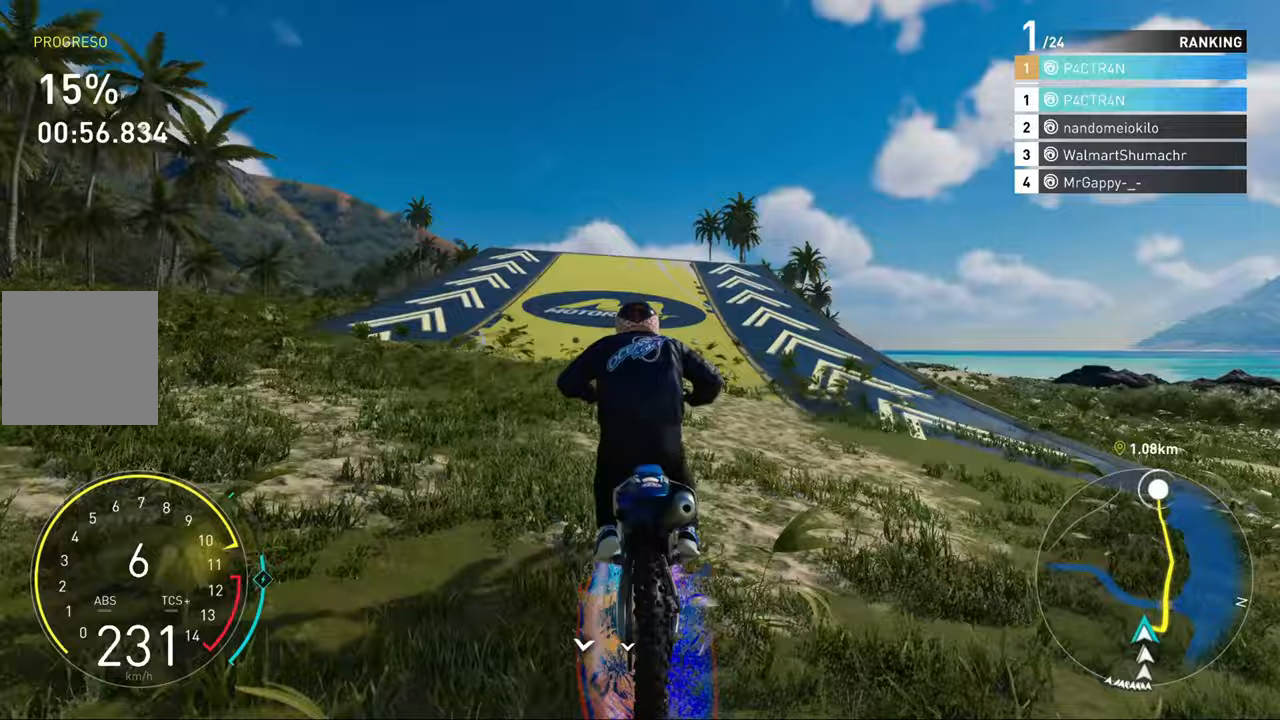
{"buttons": ["R2"], "left_stick": "center", "right_stick": "center", "events": [[317, "left_stick", "center"]]}